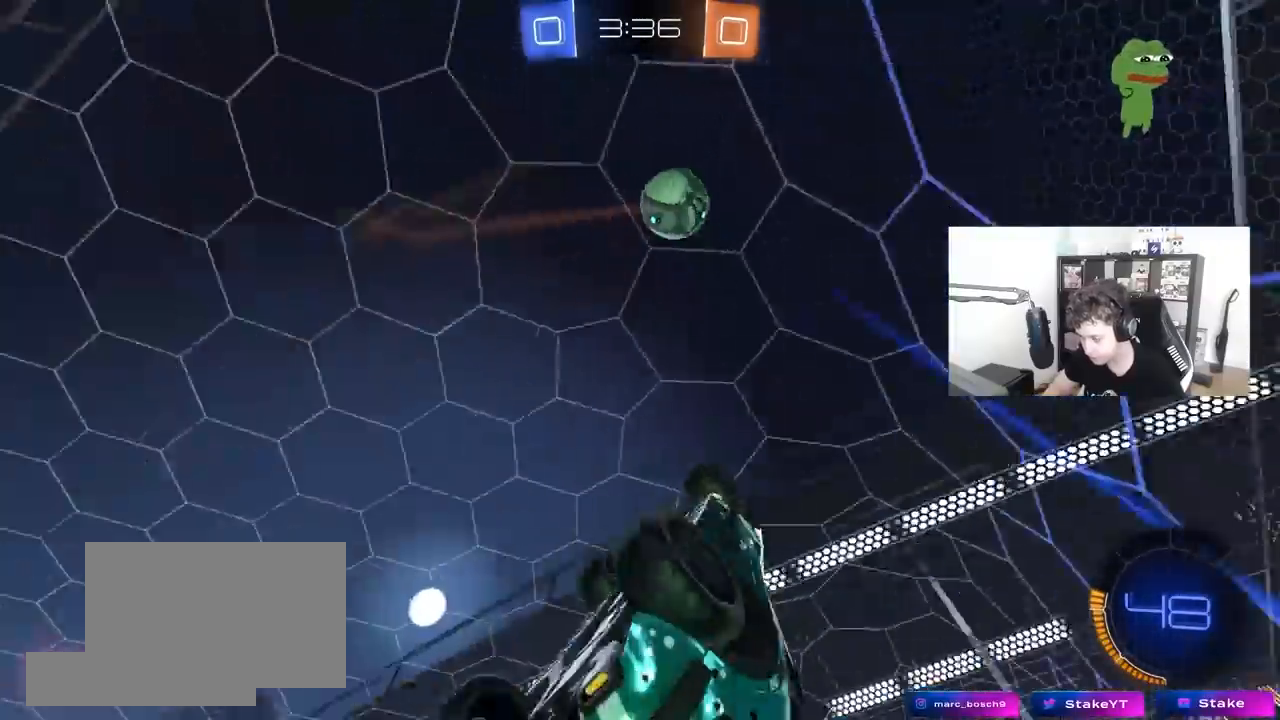
Gameplay with keyboard and mouse; each line is a JSON object with the keys and mouse buttons held at the frame after it. "events" lists presses ("down") and releases ("up") of "1", "2", "3", "4", "5", "a", "alt", "c", "caps_lock", "ctrl", "d", "e", "f", "g", "q", "r", "s", "shift", "space", "t", "tab", "v", "w", "x", "z", "mouse_left", "mouse_wheel" and "mouse_right" between this image and that frame as [ms after this image, input, new state], when the widget could be followed in between. "mouse_left", "mouse_wheel", "mouse_right" = the "left", "wheel", "right" buttons of the "mouse" list. No other keys are recorded. "wheel" means that the mouse wheel is clicked or scrolled. "mouse_move" is the direction in which the mouse moves at that frame (one of eight, or "still"), when it could be read.
{"keys": ["a", "w"], "mouse": [], "mouse_move": "still", "events": [[33, "a", "down"], [133, "shift", "down"], [367, "s", "up"], [500, "shift", "up"], [500, "w", "down"]]}
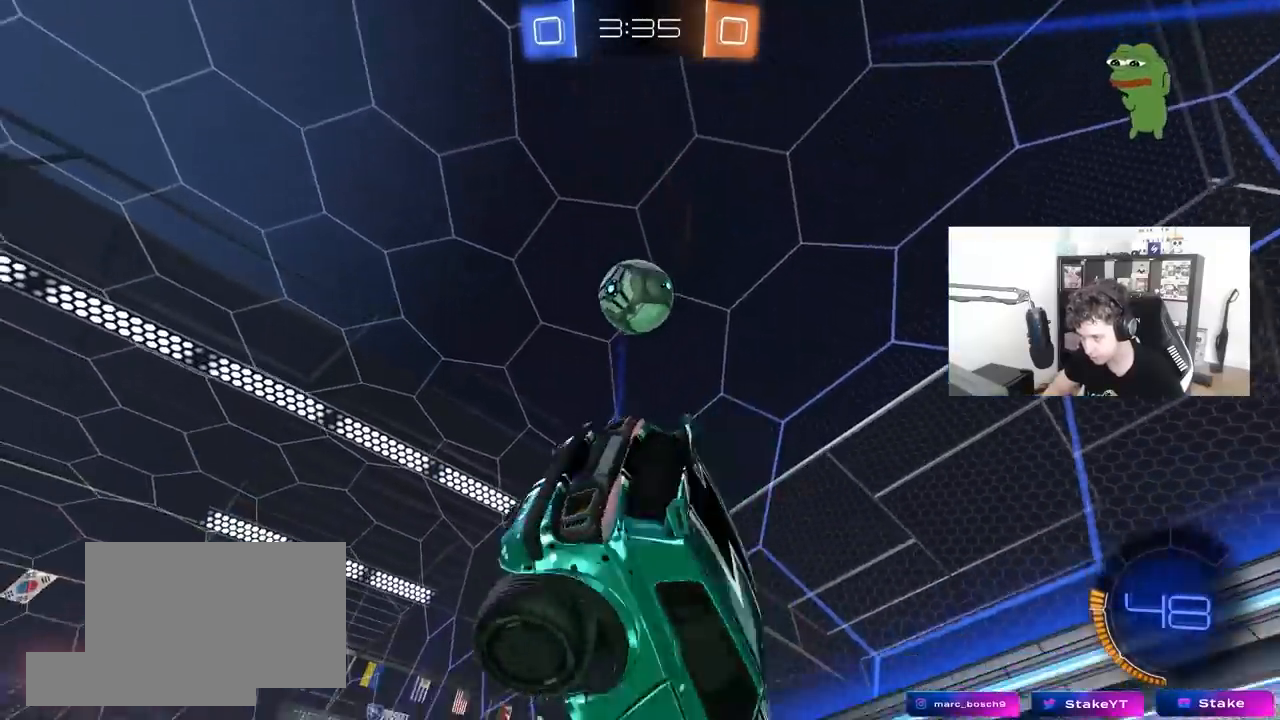
{"keys": ["d"], "mouse": [], "mouse_move": "still", "events": [[183, "w", "up"], [233, "shift", "down"], [283, "shift", "up"], [333, "a", "up"], [383, "d", "down"]]}
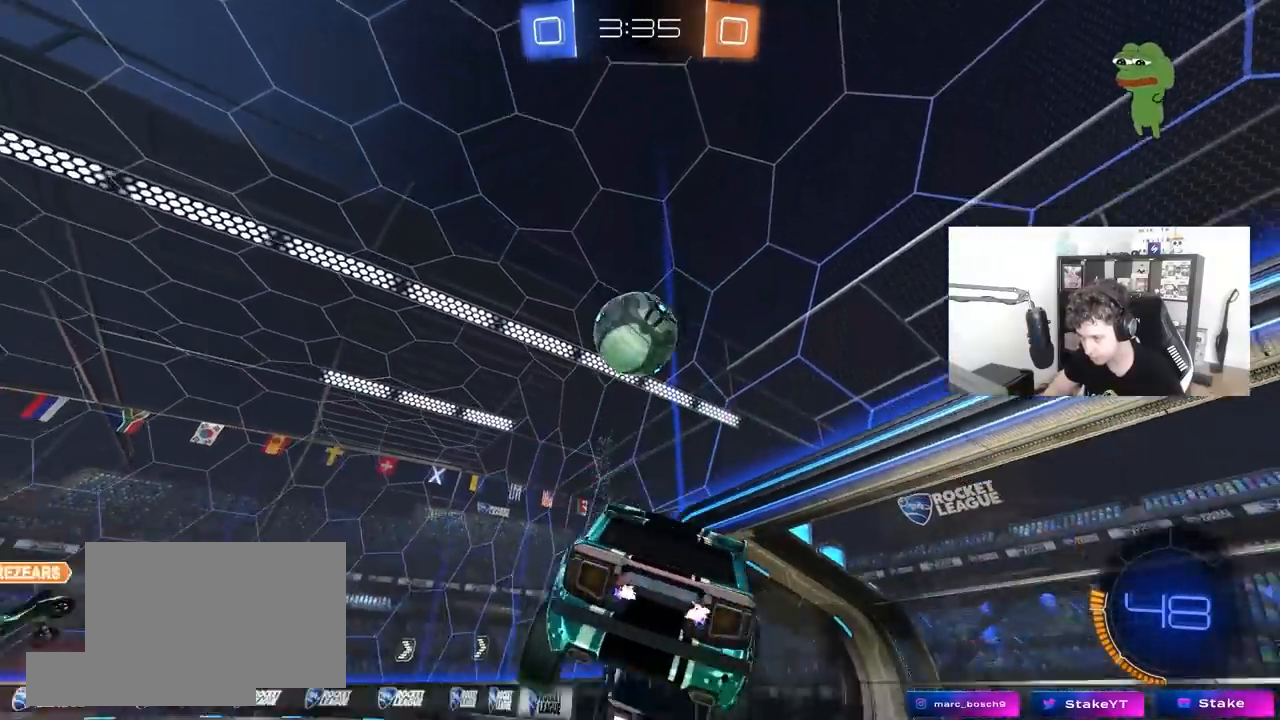
{"keys": ["d", "w"], "mouse": [], "mouse_move": "still", "events": [[67, "w", "down"]]}
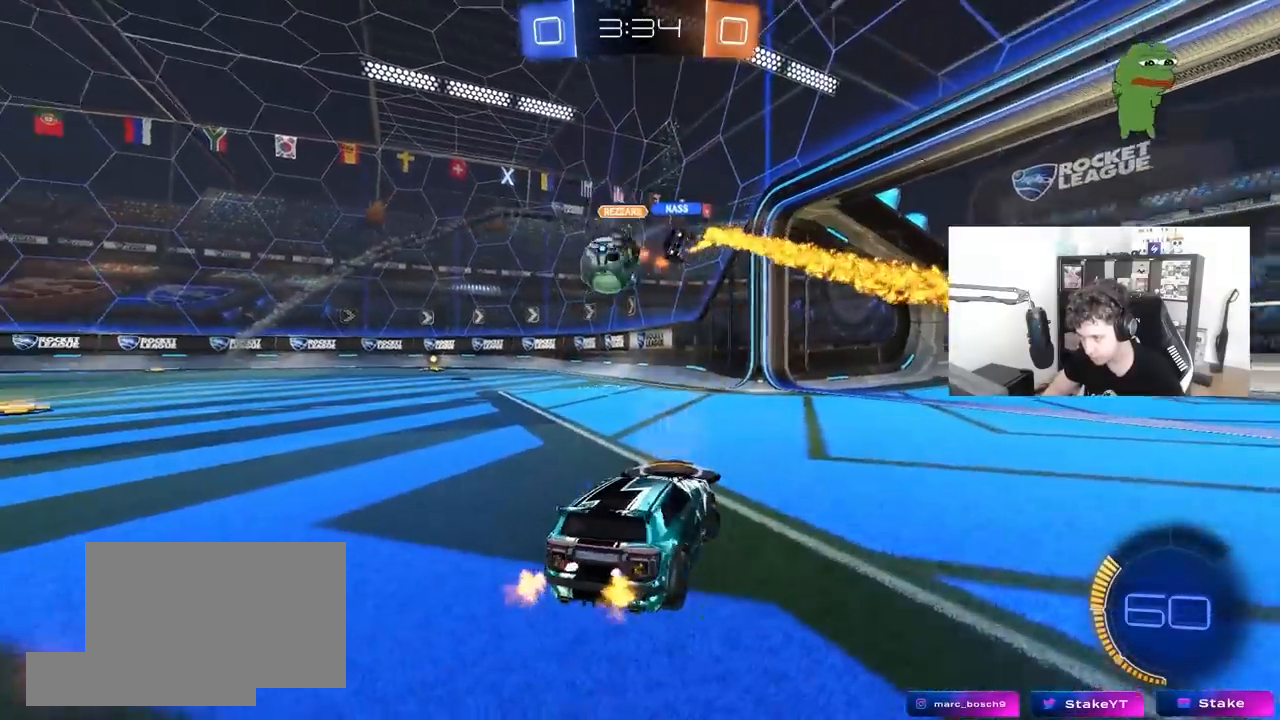
{"keys": ["d", "w"], "mouse": [], "mouse_move": "still", "events": [[217, "d", "up"], [267, "a", "down"], [417, "a", "up"], [450, "d", "down"]]}
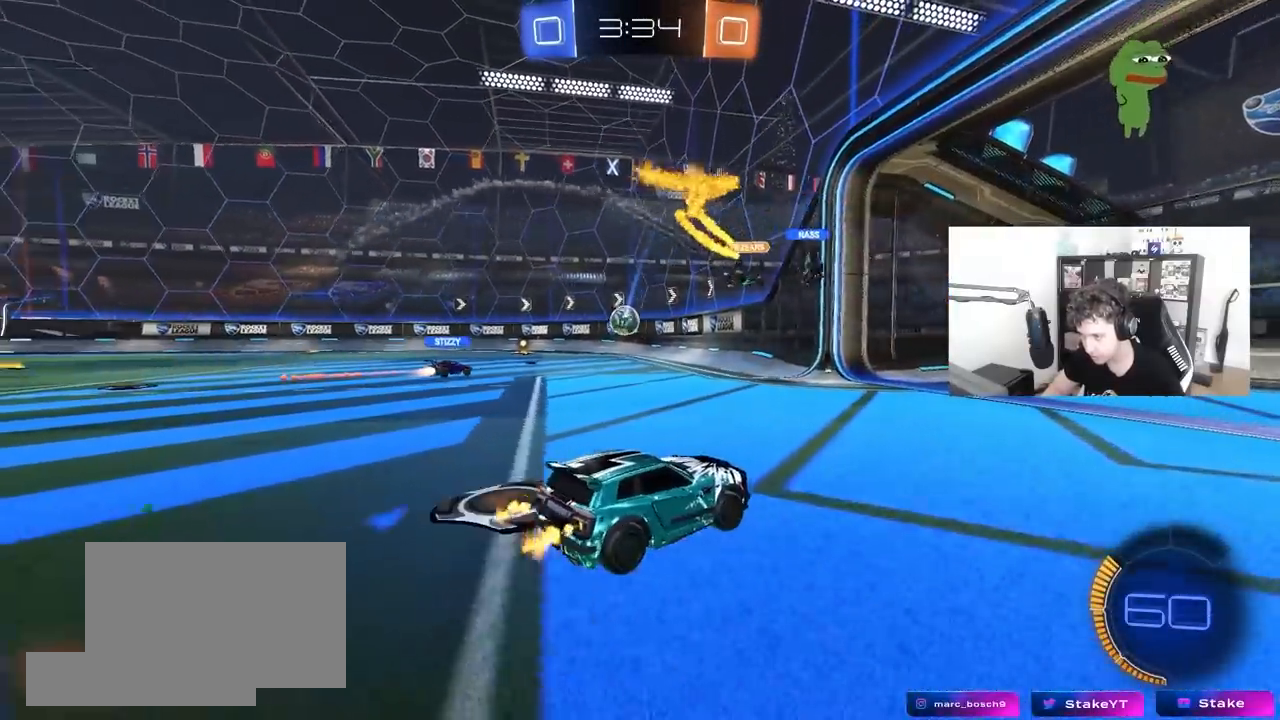
{"keys": ["d", "w"], "mouse": [], "mouse_move": "still", "events": [[183, "shift", "down"], [333, "shift", "up"]]}
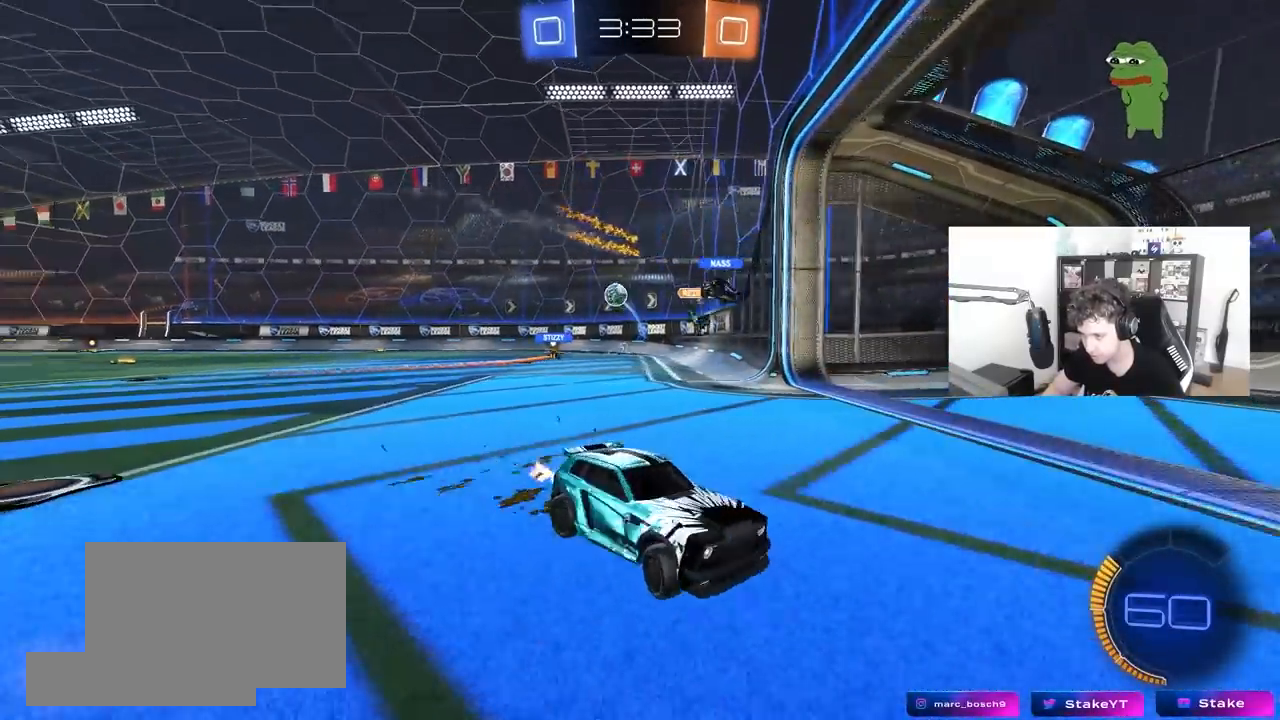
{"keys": ["d", "w"], "mouse": [], "mouse_move": "still", "events": []}
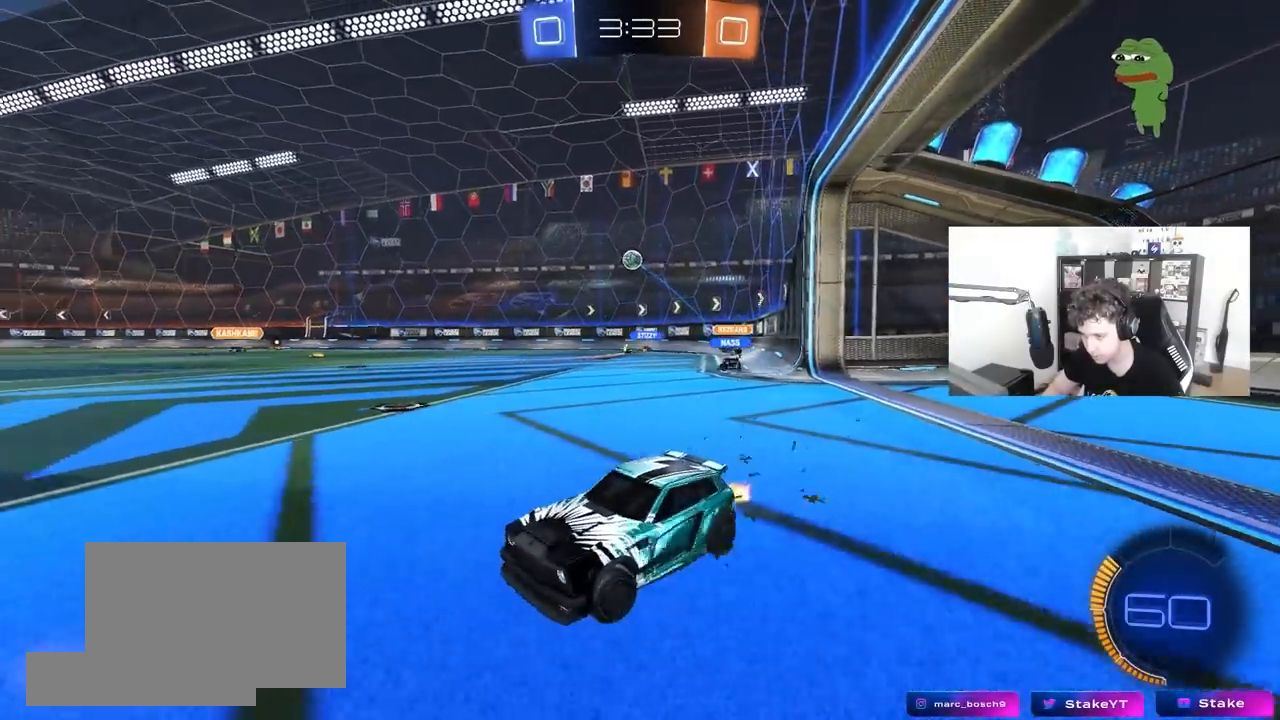
{"keys": ["d", "w"], "mouse": ["left", "right"], "mouse_move": "still", "events": [[450, "mouse_left", "down"], [500, "mouse_right", "down"]]}
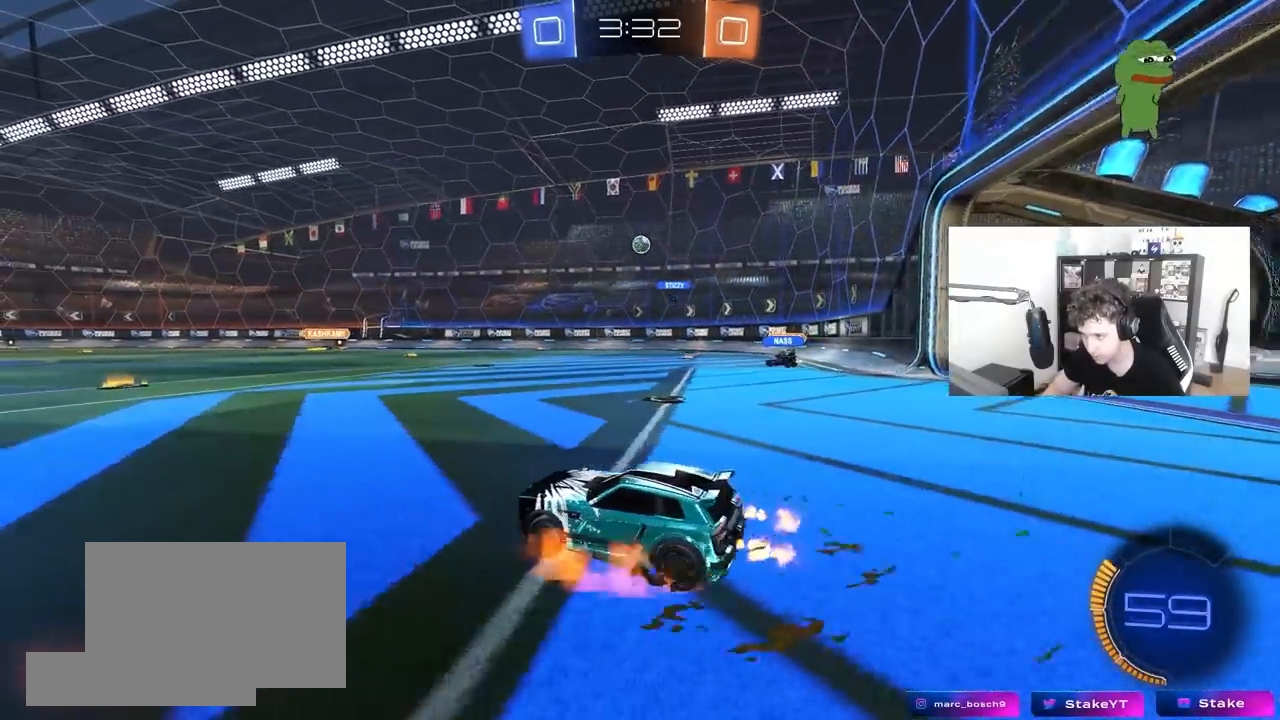
{"keys": ["a", "s"], "mouse": ["left"], "mouse_move": "still", "events": [[50, "a", "down"], [50, "d", "up"], [100, "mouse_right", "up"], [150, "a", "up"], [150, "mouse_left", "up"], [150, "w", "up"], [183, "mouse_left", "down"], [417, "s", "down"], [467, "a", "down"]]}
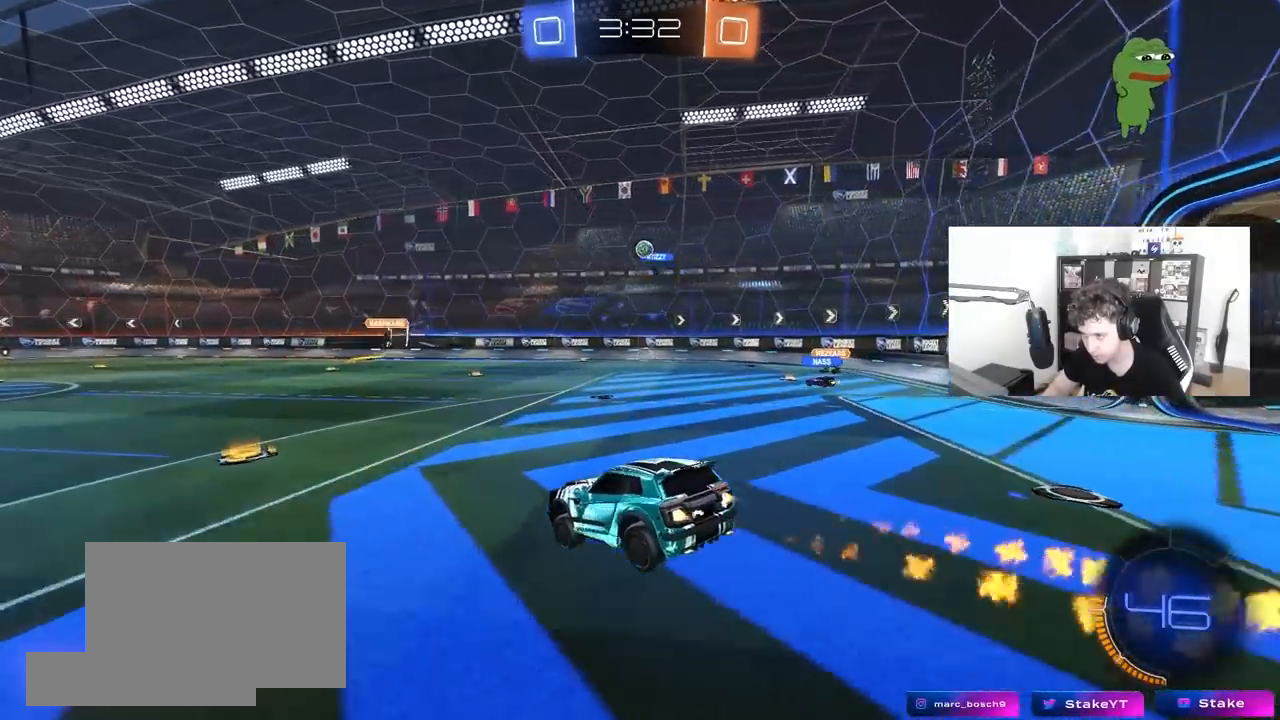
{"keys": ["w"], "mouse": ["right"], "mouse_move": "still", "events": [[17, "mouse_left", "up"], [67, "d", "down"], [200, "a", "up"], [200, "d", "up"], [200, "s", "up"], [350, "w", "down"], [483, "mouse_right", "down"]]}
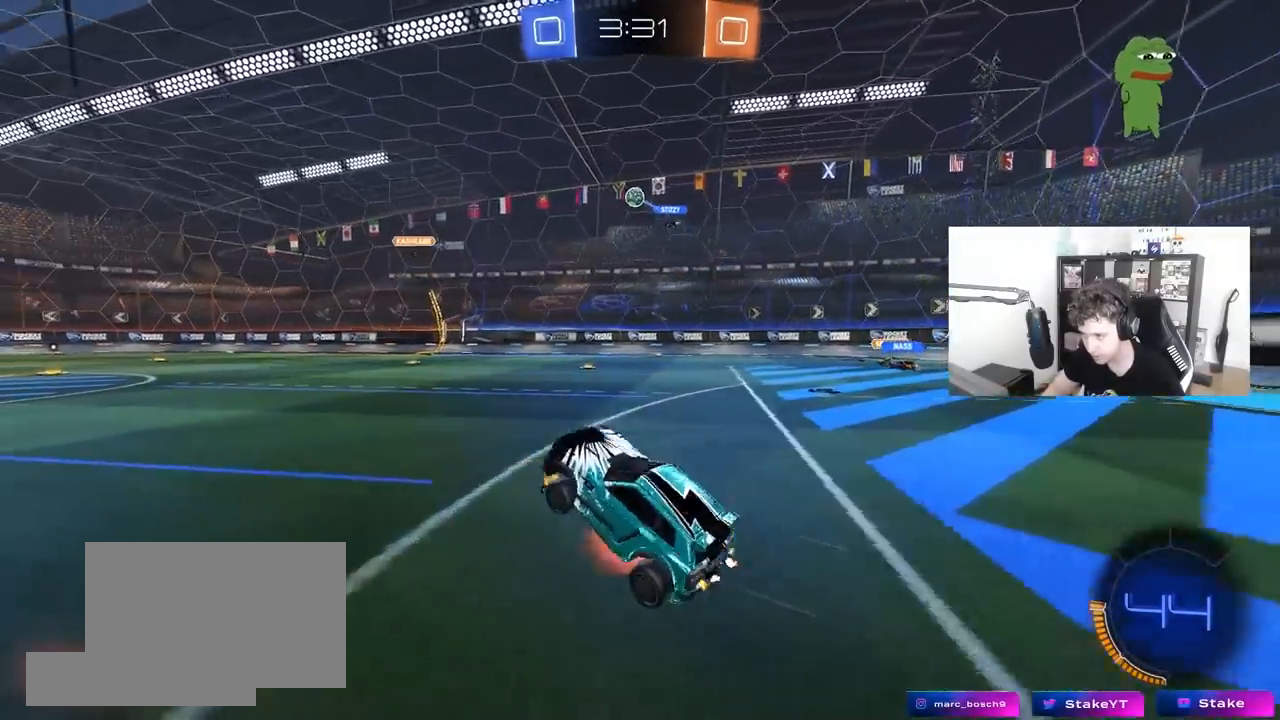
{"keys": ["w"], "mouse": [], "mouse_move": "still", "events": [[83, "mouse_left", "down"], [83, "mouse_right", "up"], [133, "a", "down"], [267, "mouse_left", "up"], [317, "a", "up"]]}
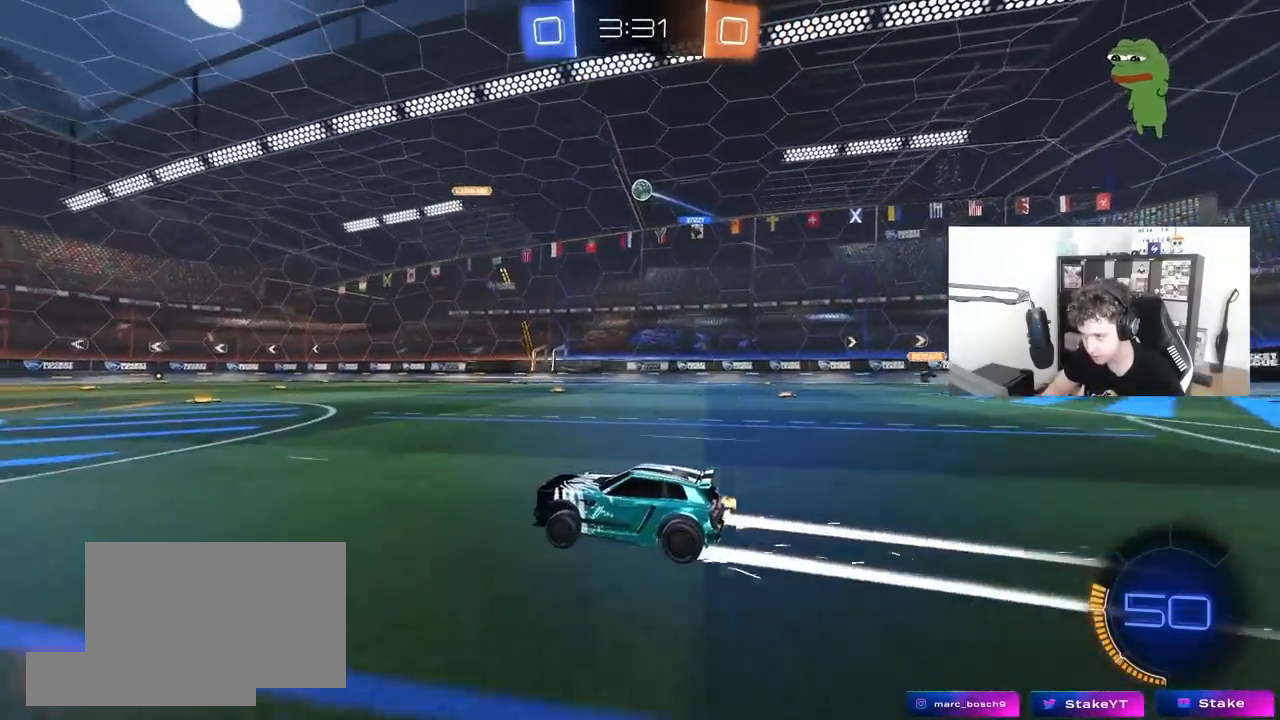
{"keys": ["a", "w"], "mouse": [], "mouse_move": "still", "events": [[50, "a", "down"], [233, "shift", "down"], [383, "shift", "up"]]}
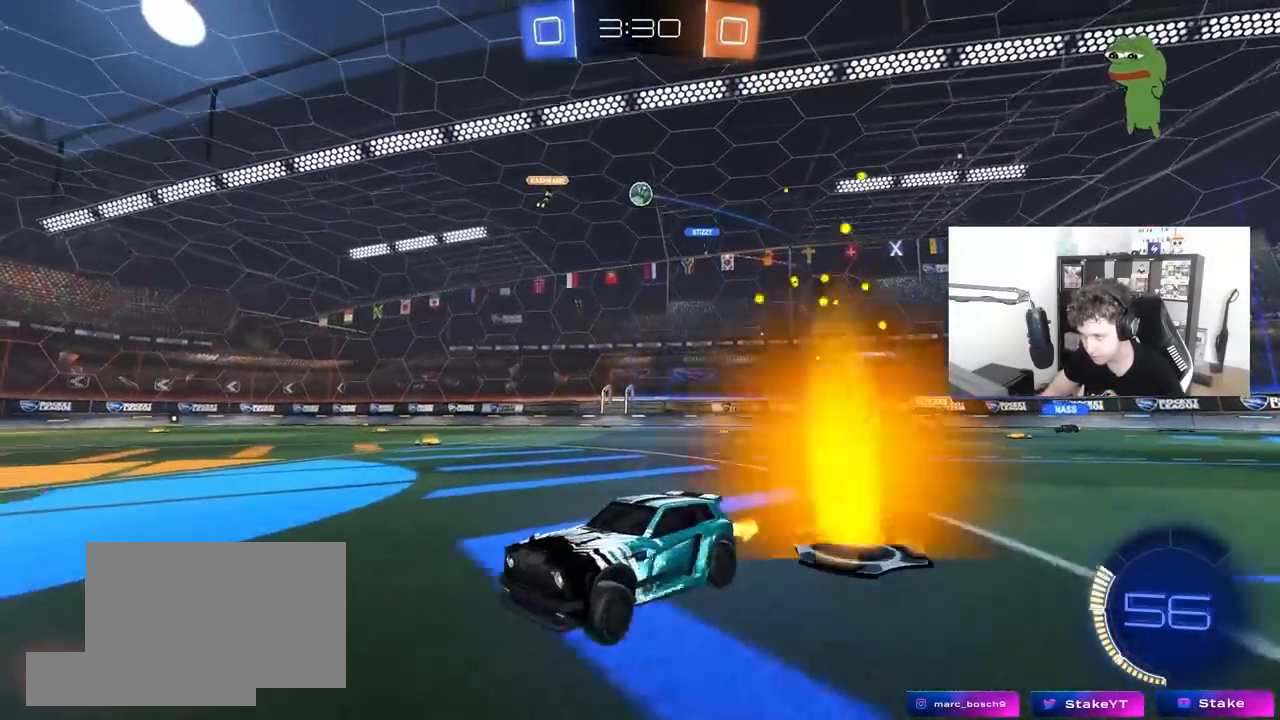
{"keys": ["a", "w"], "mouse": [], "mouse_move": "still", "events": [[17, "shift", "down"], [117, "shift", "up"], [350, "shift", "down"], [433, "shift", "up"]]}
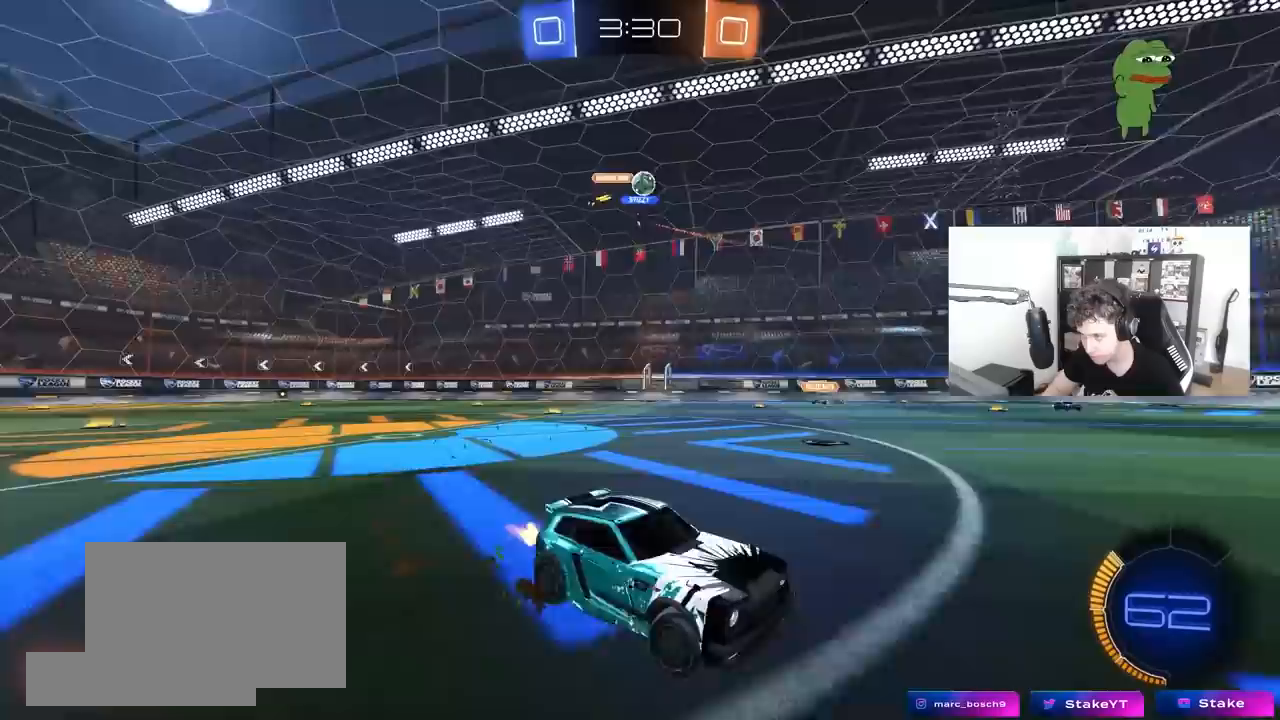
{"keys": ["a", "w"], "mouse": [], "mouse_move": "still", "events": [[267, "a", "up"], [317, "d", "down"], [417, "d", "up"], [450, "a", "down"]]}
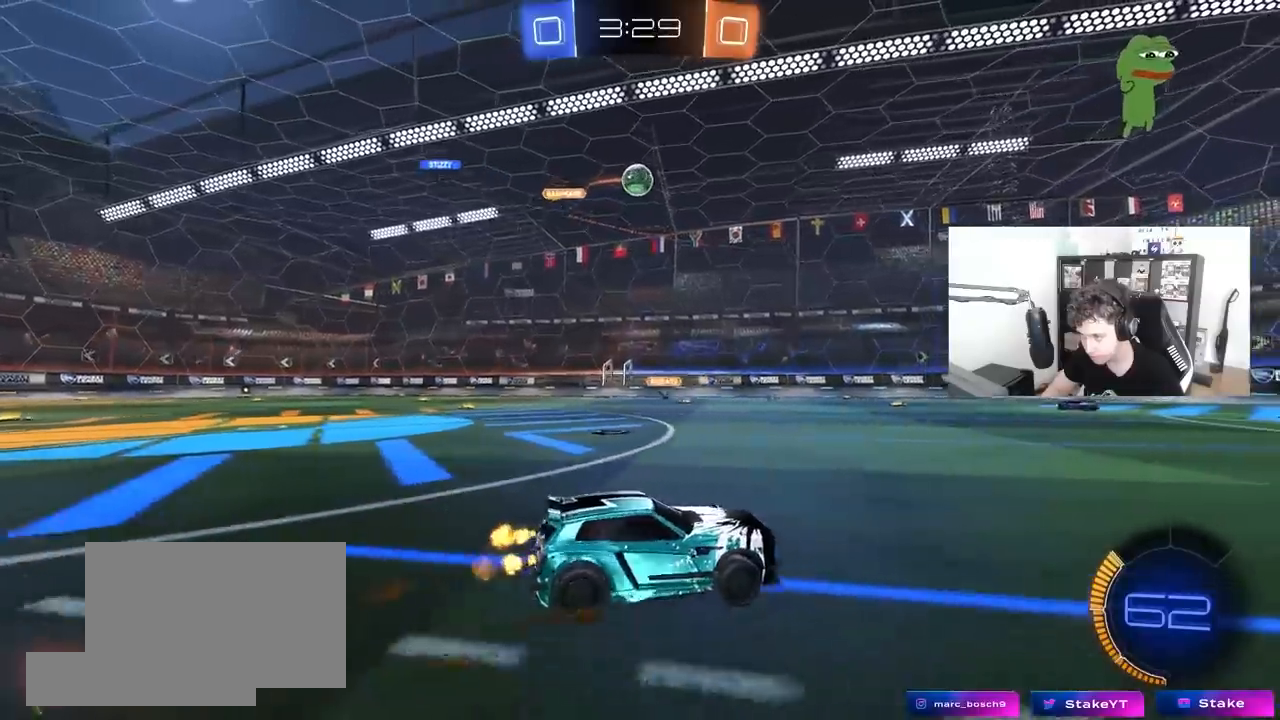
{"keys": ["a", "d", "s"], "mouse": ["left", "right"], "mouse_move": "down-left", "events": [[333, "a", "up"], [333, "mouse_right", "down"], [333, "w", "up"], [383, "a", "down"], [383, "s", "down"], [433, "a", "up"], [433, "mouse_left", "down"], [467, "a", "down"], [467, "d", "down"]]}
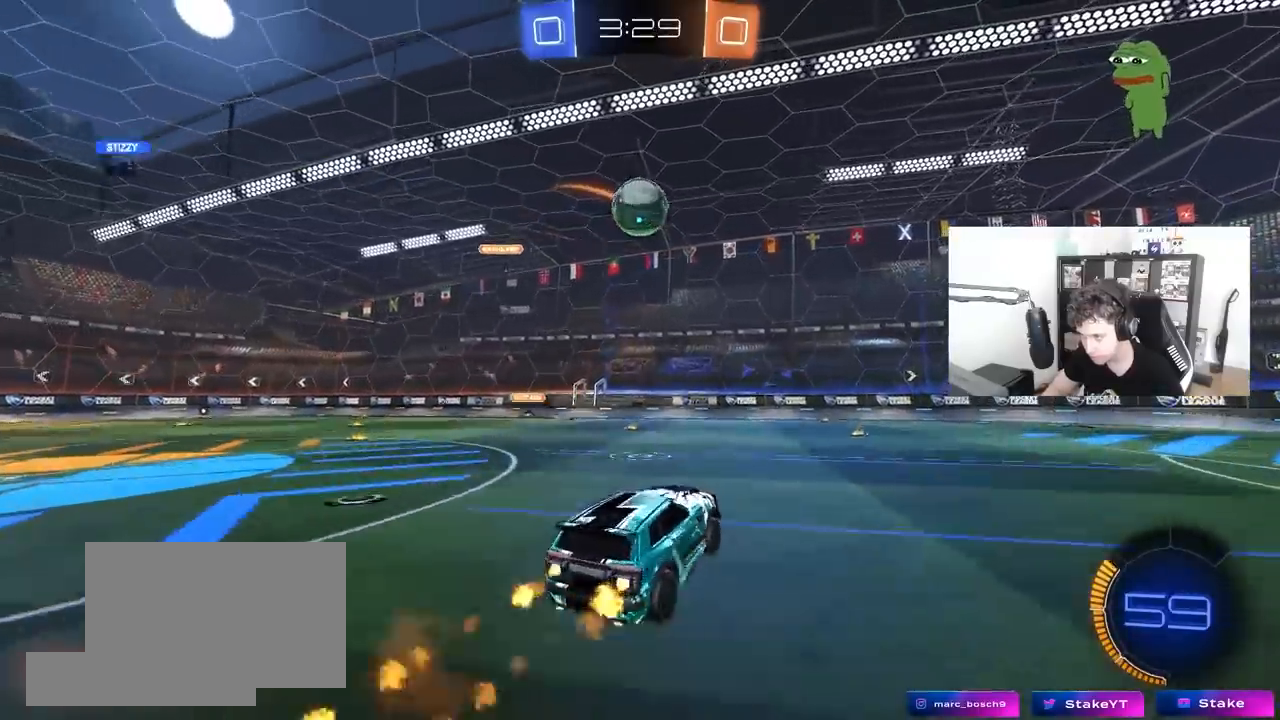
{"keys": ["d", "w"], "mouse": [], "mouse_move": "still", "events": [[17, "a", "up"], [17, "mouse_right", "up"], [17, "s", "up"], [67, "mouse_left", "up"], [117, "d", "up"], [250, "w", "down"], [300, "d", "down"], [300, "shift", "down"], [350, "shift", "up"]]}
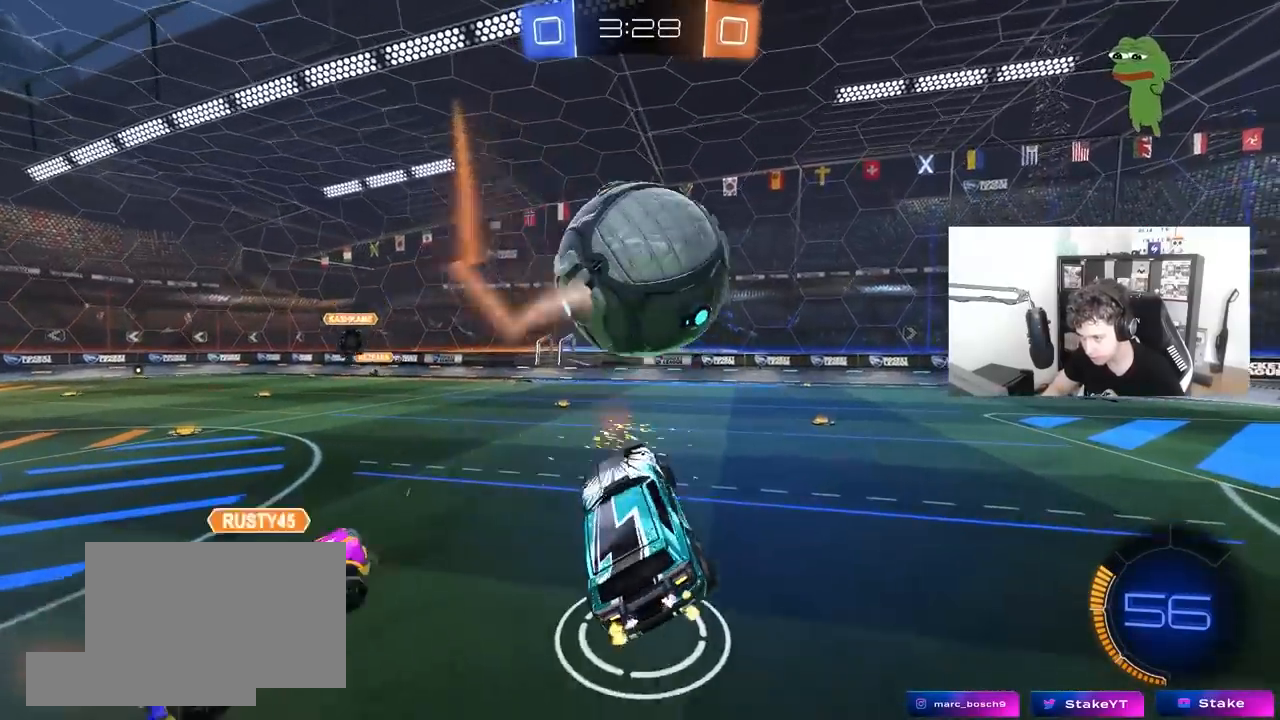
{"keys": ["d", "w"], "mouse": [], "mouse_move": "left", "events": [[33, "w", "up"], [217, "w", "down"]]}
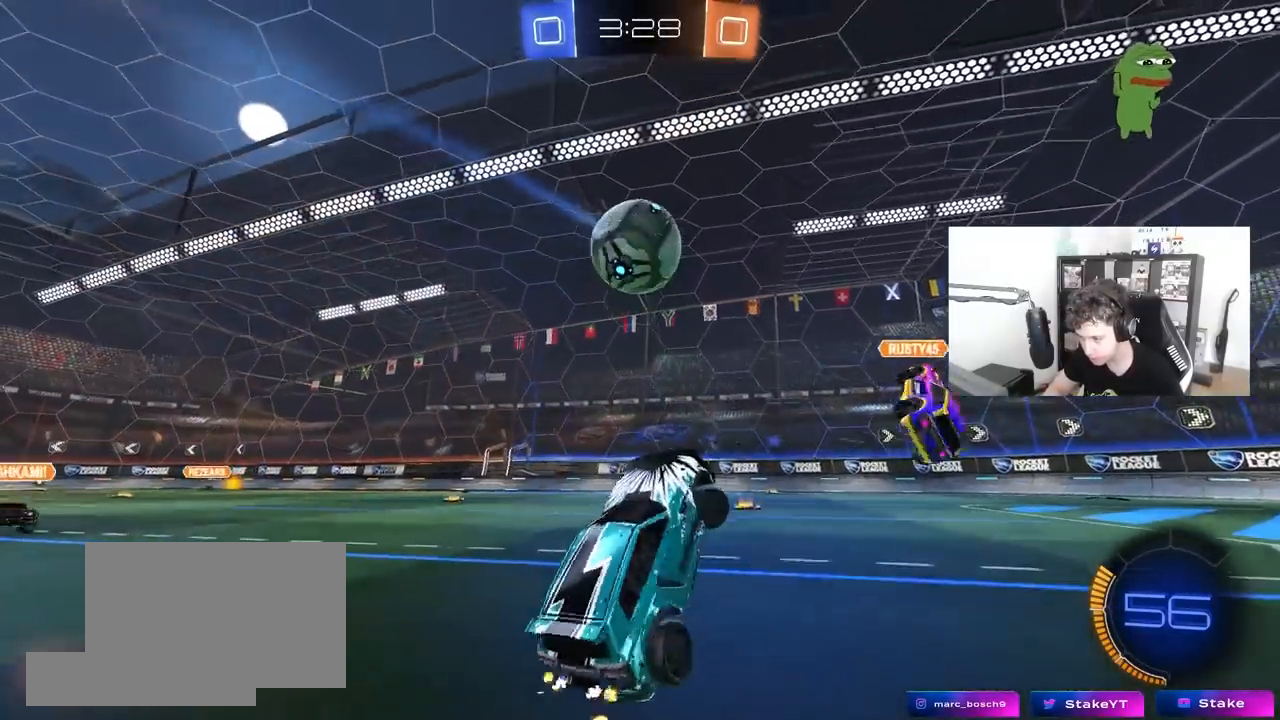
{"keys": ["a", "w"], "mouse": [], "mouse_move": "still", "events": [[50, "a", "down"], [50, "d", "up"], [50, "mouse_left", "down"], [50, "mouse_right", "down"], [150, "a", "up"], [150, "mouse_right", "up"], [200, "a", "down"], [383, "a", "up"], [433, "a", "down"], [433, "mouse_left", "up"]]}
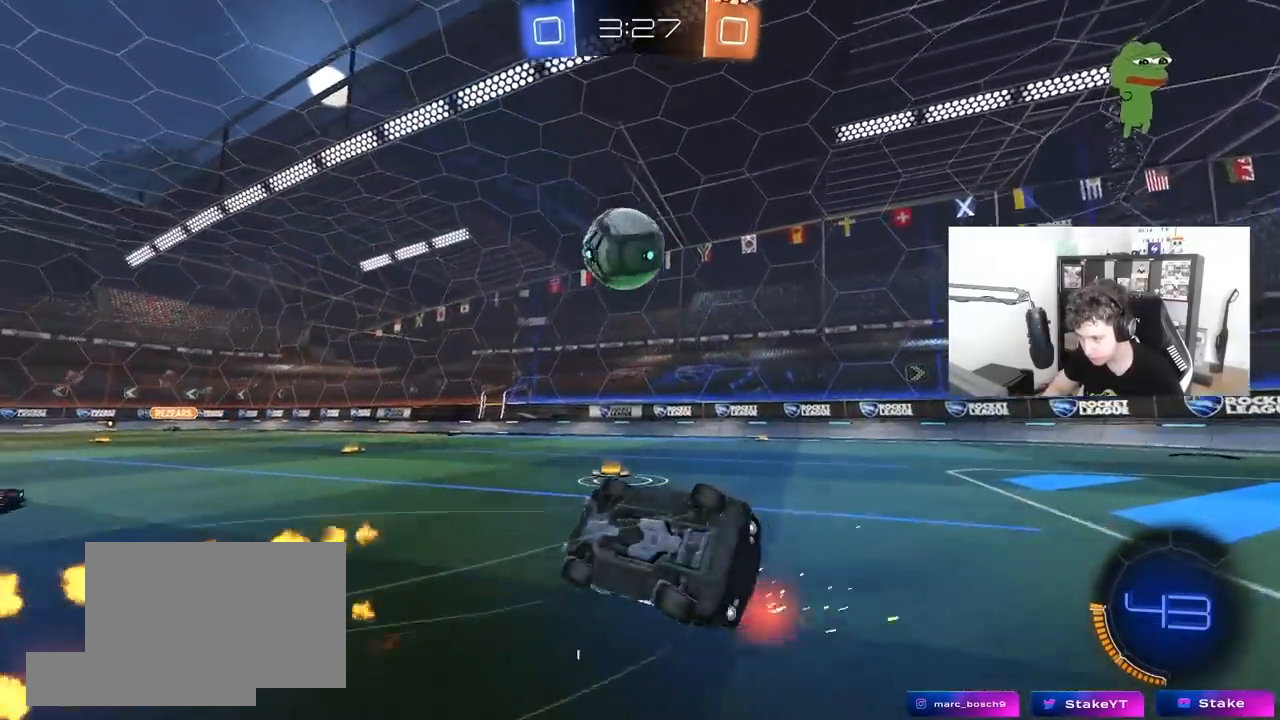
{"keys": ["w"], "mouse": [], "mouse_move": "still", "events": [[17, "w", "up"], [67, "shift", "down"], [117, "w", "down"], [167, "shift", "up"], [200, "a", "up"], [400, "a", "down"], [433, "a", "up"]]}
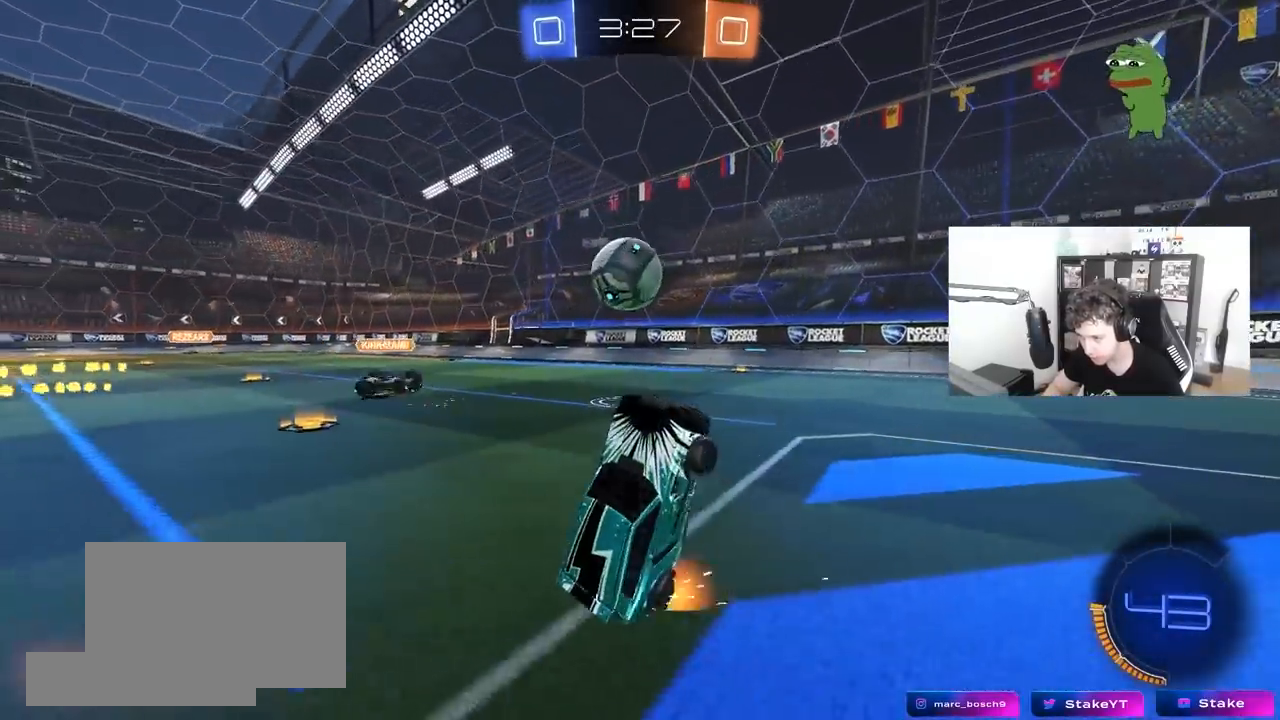
{"keys": ["w"], "mouse": ["left"], "mouse_move": "still", "events": [[167, "d", "down"], [267, "mouse_left", "down"], [317, "d", "up"]]}
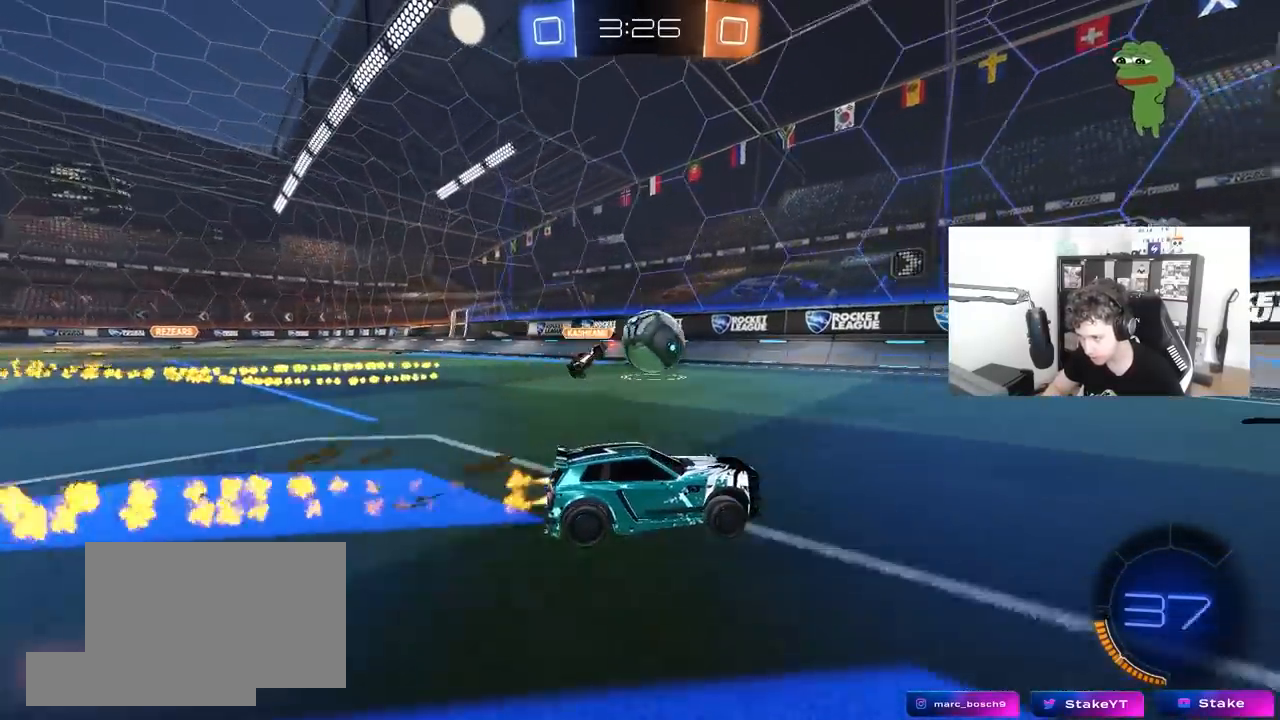
{"keys": ["w"], "mouse": [], "mouse_move": "left", "events": [[50, "d", "down"], [150, "d", "up"], [333, "mouse_left", "up"]]}
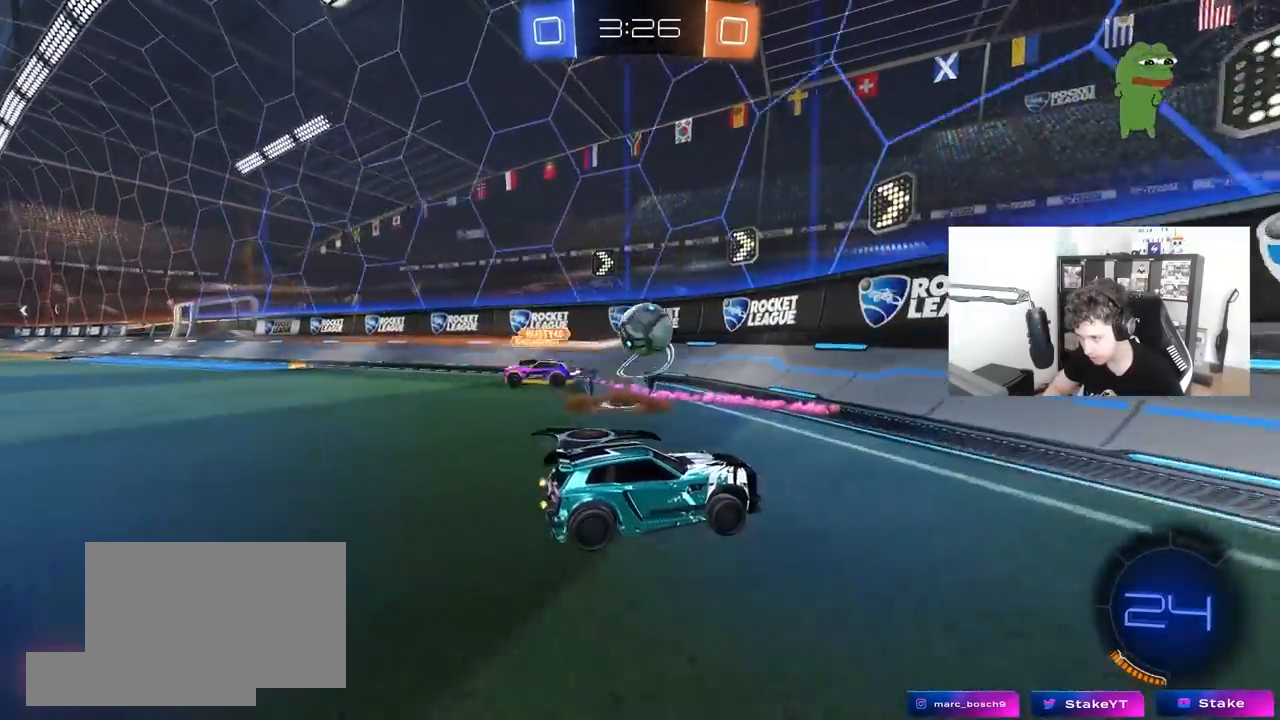
{"keys": ["w"], "mouse": [], "mouse_move": "still", "events": [[150, "a", "down"], [200, "a", "up"], [250, "d", "down"], [433, "d", "up"]]}
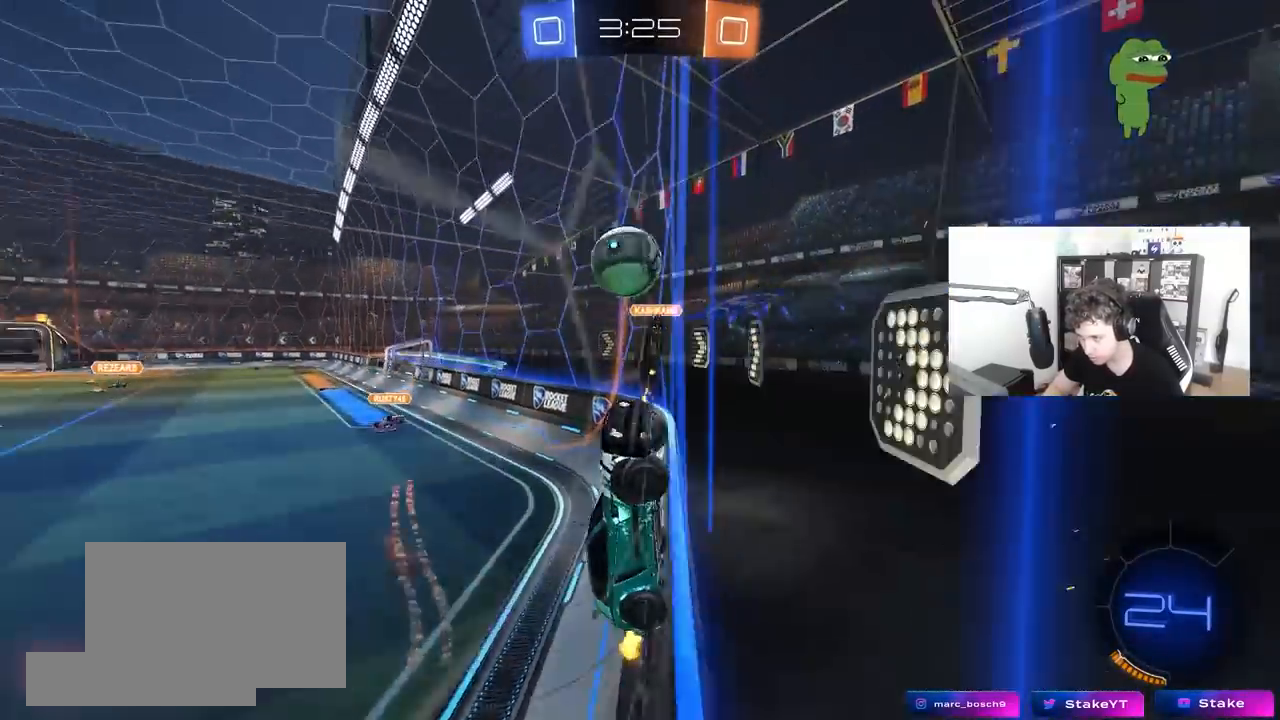
{"keys": ["a", "s"], "mouse": [], "mouse_move": "still", "events": [[267, "a", "down"], [450, "w", "up"], [500, "s", "down"]]}
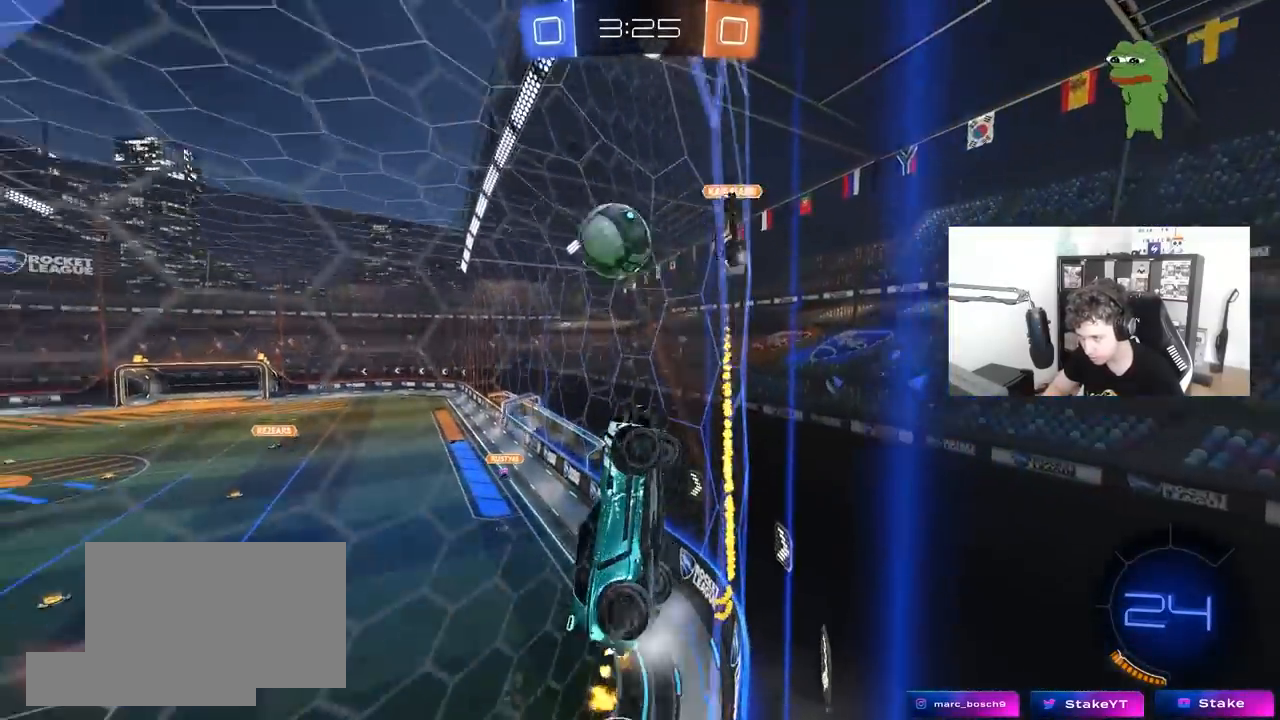
{"keys": ["d", "shift"], "mouse": [], "mouse_move": "still", "events": [[100, "mouse_right", "down"], [183, "d", "down"], [233, "a", "up"], [233, "shift", "down"], [383, "mouse_right", "up"], [433, "s", "up"]]}
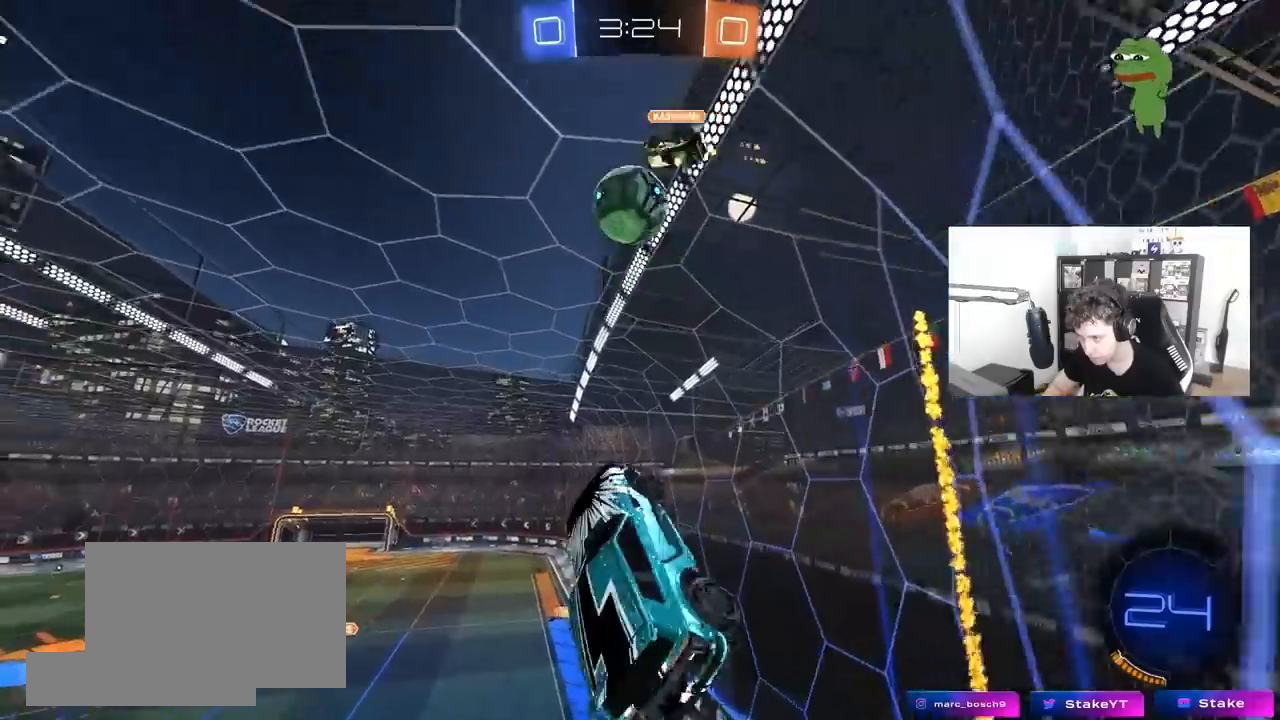
{"keys": ["d", "s"], "mouse": [], "mouse_move": "still", "events": [[17, "shift", "up"], [117, "d", "up"], [200, "a", "down"], [300, "shift", "down"], [400, "s", "down"], [433, "shift", "up"], [483, "a", "up"], [483, "d", "down"]]}
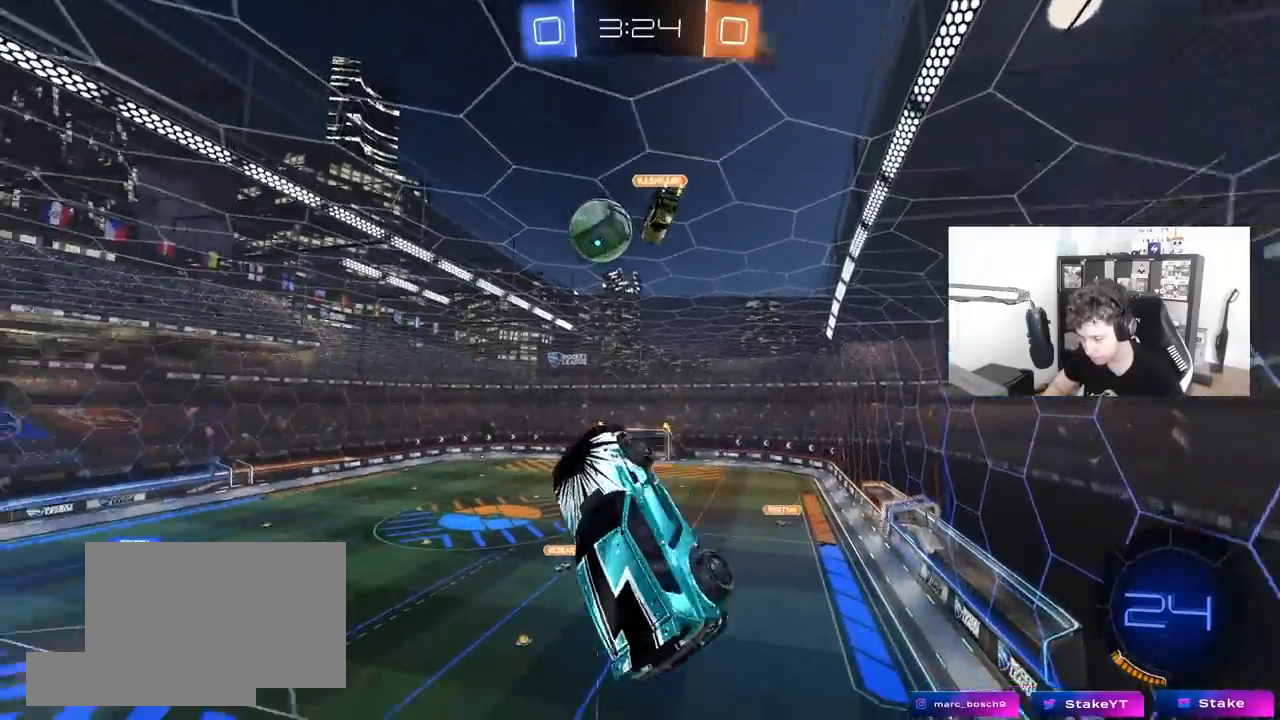
{"keys": ["a", "s", "shift"], "mouse": ["left"], "mouse_move": "still", "events": [[183, "d", "up"], [183, "s", "up"], [267, "mouse_right", "down"], [367, "s", "down"], [400, "d", "down"], [450, "mouse_right", "up"], [500, "a", "down"], [500, "d", "up"], [500, "mouse_left", "down"], [500, "shift", "down"]]}
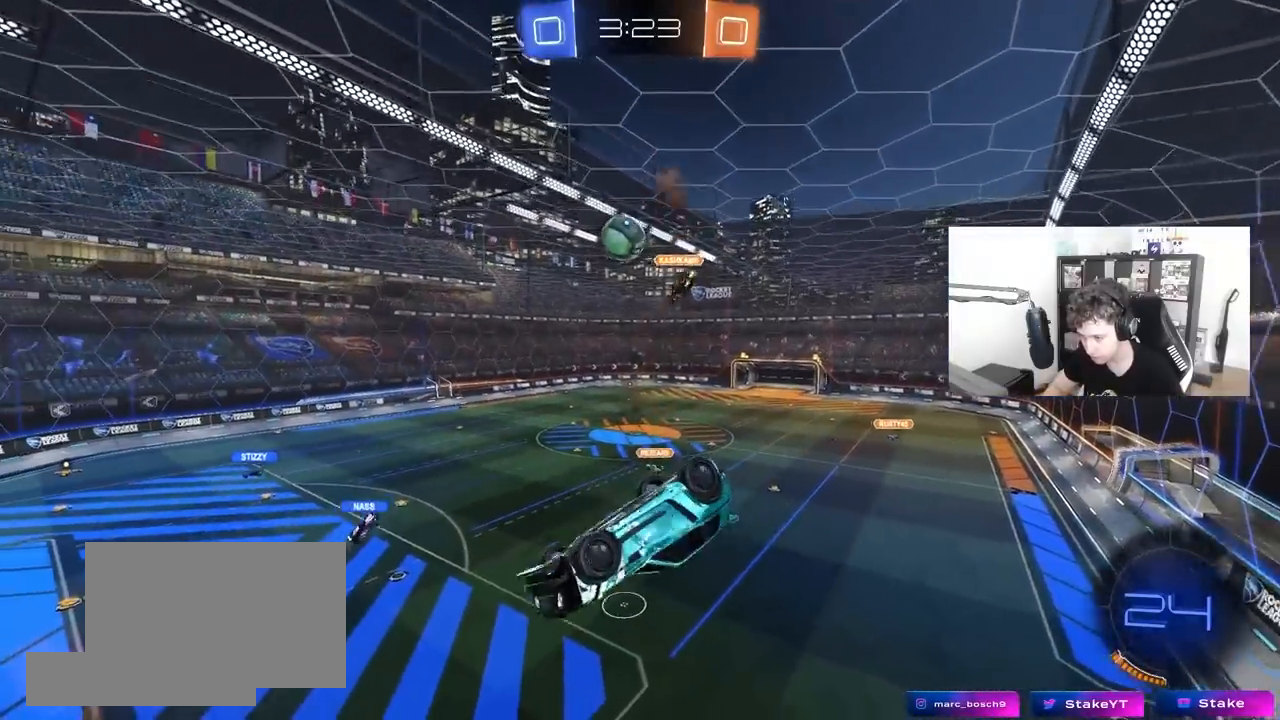
{"keys": ["d"], "mouse": [], "mouse_move": "still", "events": [[50, "s", "up"], [183, "a", "up"], [183, "shift", "up"], [283, "d", "down"], [283, "mouse_left", "up"], [283, "s", "down"], [283, "shift", "down"], [433, "s", "up"], [433, "shift", "up"]]}
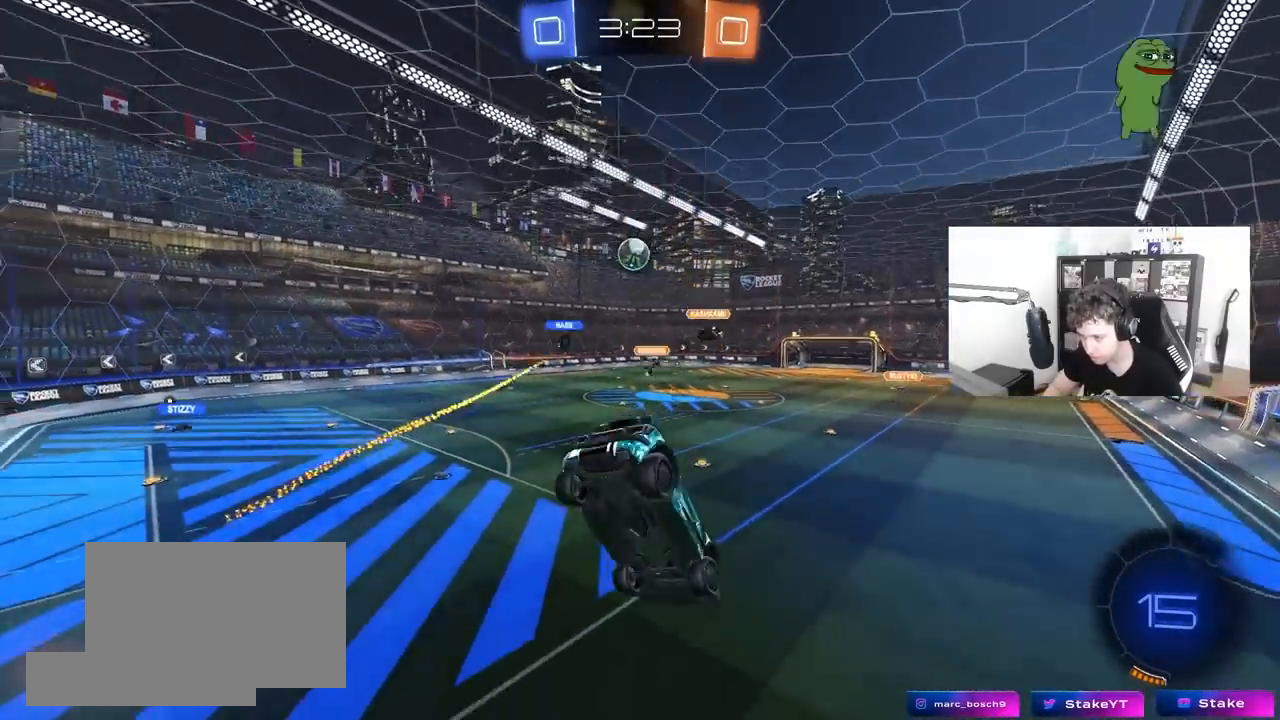
{"keys": ["d", "w"], "mouse": [], "mouse_move": "still", "events": [[350, "d", "up"], [350, "w", "down"], [400, "d", "down"]]}
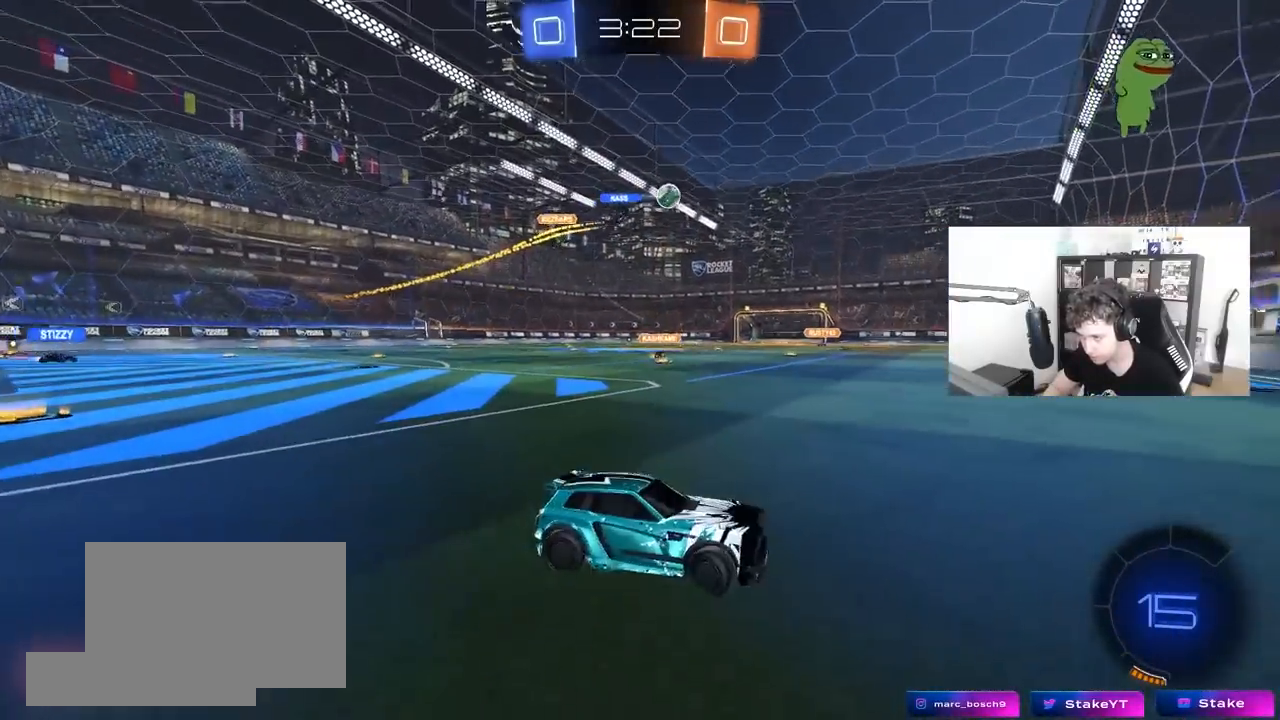
{"keys": ["a", "shift", "w"], "mouse": [], "mouse_move": "still", "events": [[500, "a", "down"], [500, "d", "up"], [500, "shift", "down"]]}
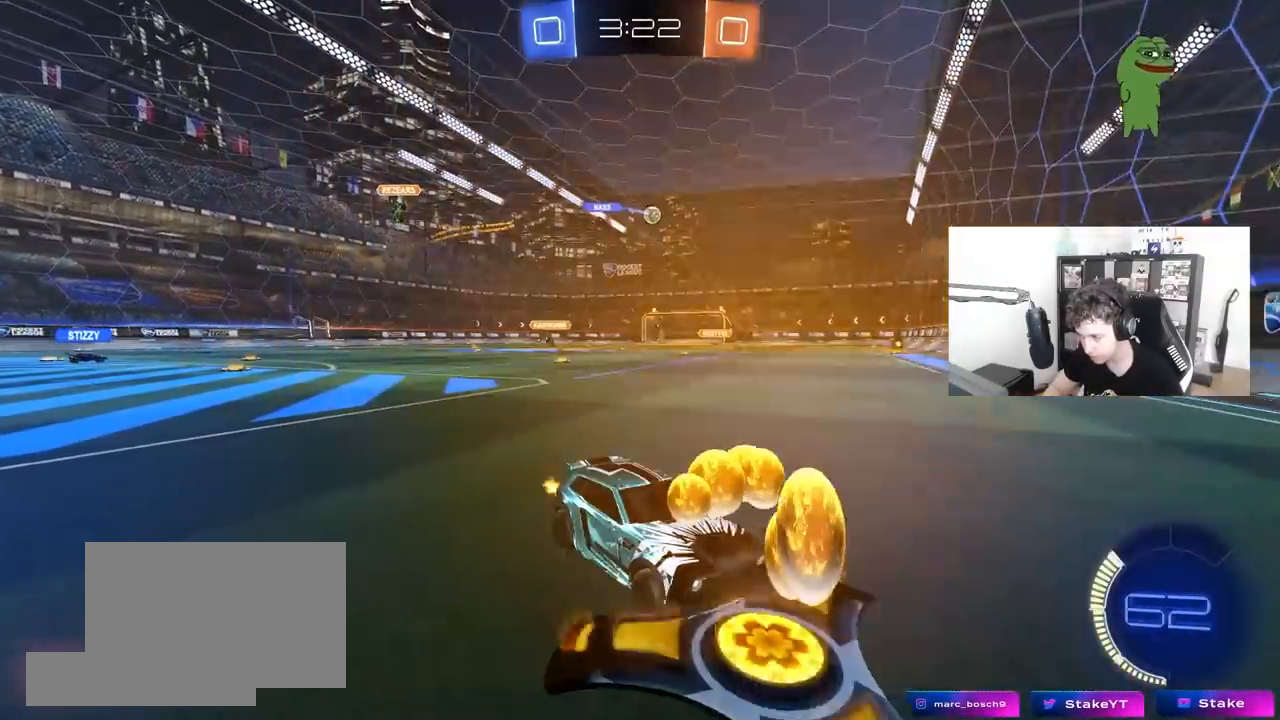
{"keys": ["a", "w"], "mouse": [], "mouse_move": "still", "events": [[150, "shift", "up"]]}
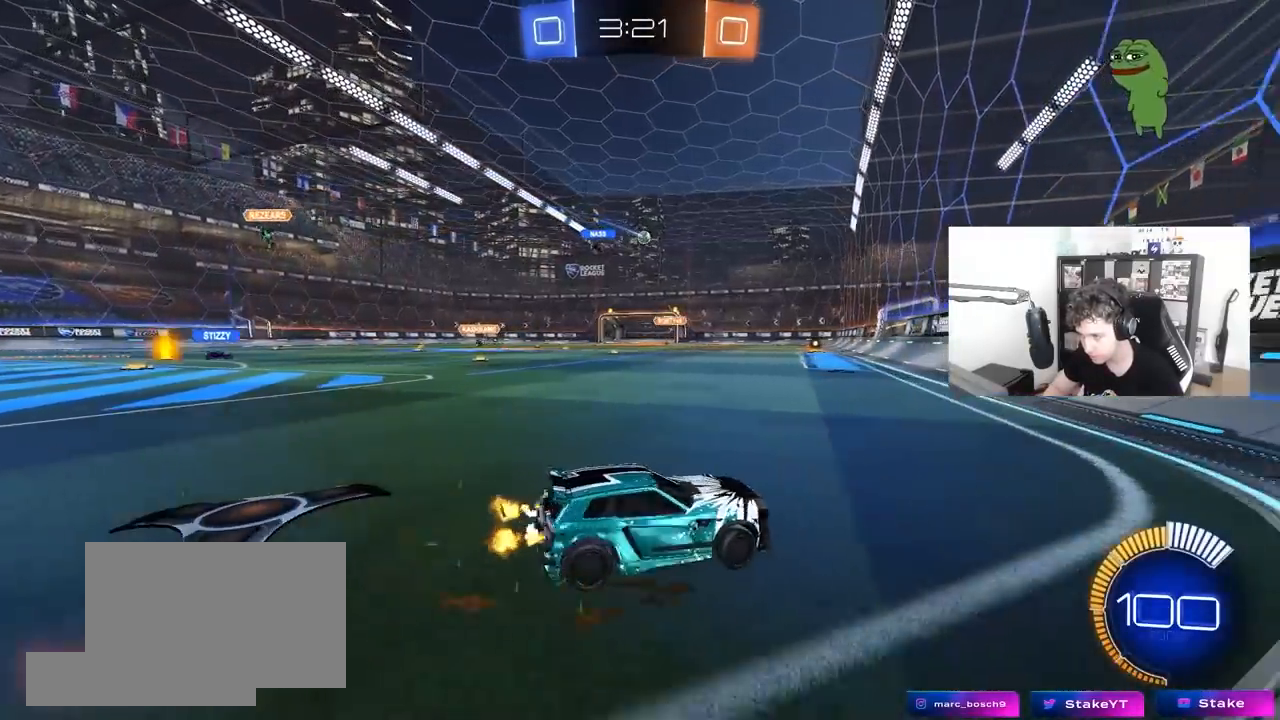
{"keys": ["a", "s", "shift"], "mouse": ["left", "right"], "mouse_move": "down", "events": [[17, "mouse_left", "down"], [250, "mouse_right", "down"], [250, "shift", "down"], [300, "mouse_right", "up"], [350, "mouse_right", "down"], [400, "w", "up"], [433, "s", "down"]]}
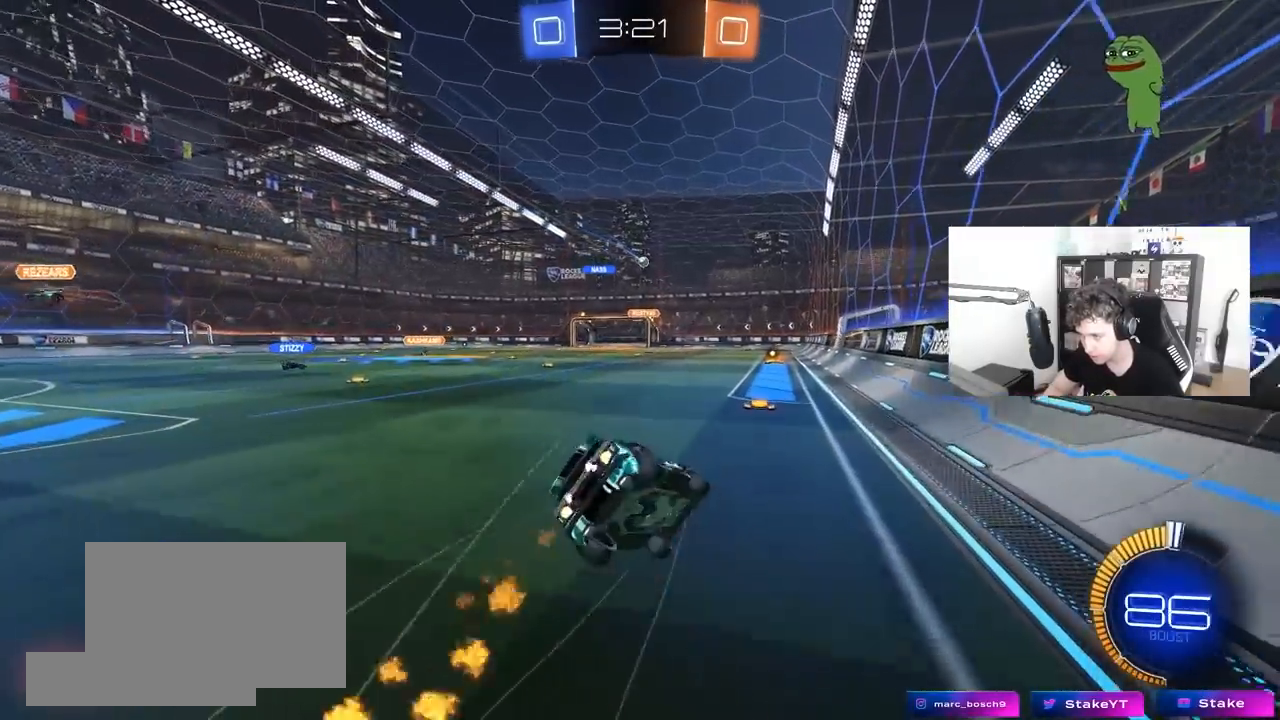
{"keys": ["a", "s", "shift"], "mouse": [], "mouse_move": "still", "events": [[83, "mouse_left", "up"], [83, "mouse_right", "up"], [217, "s", "up"], [367, "s", "down"]]}